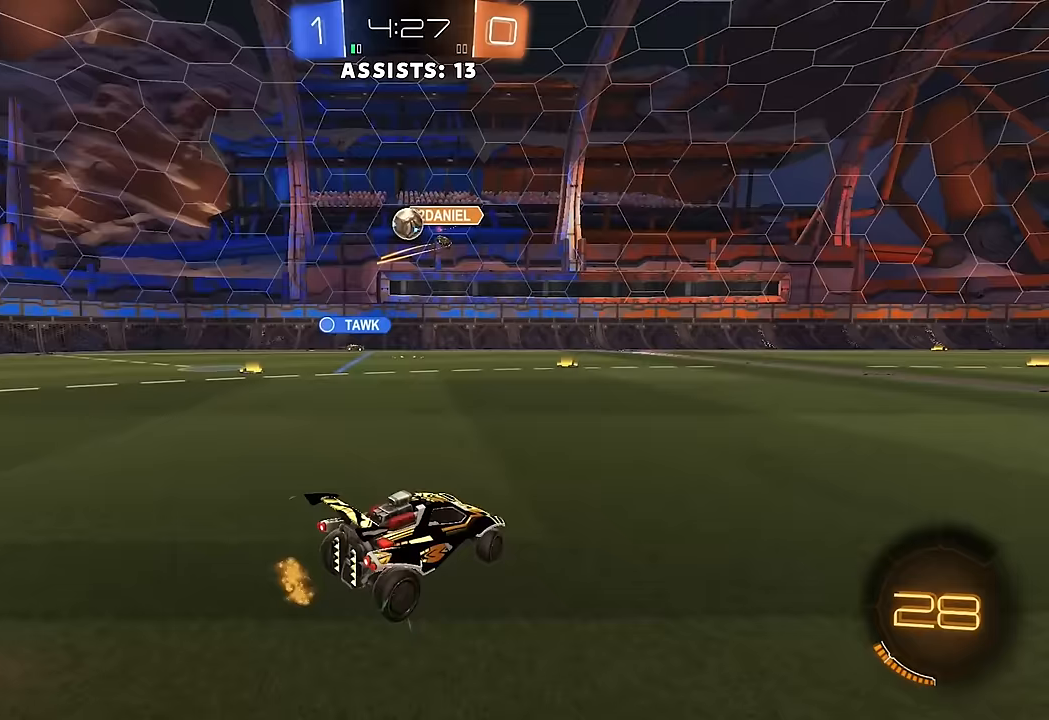
Gameplay with a controller (Xbox layout); each line is a JSON object with the inputs held at the frame after it. "events" lists button and stick changes between this image and that frame as [ms after this image, input, new state], when the widget could be followed in between. Not read: L3 R3.
{"buttons": ["B", "R2"], "left_stick": "center", "right_stick": "center", "events": [[267, "B", "down"], [433, "left_stick", "center"]]}
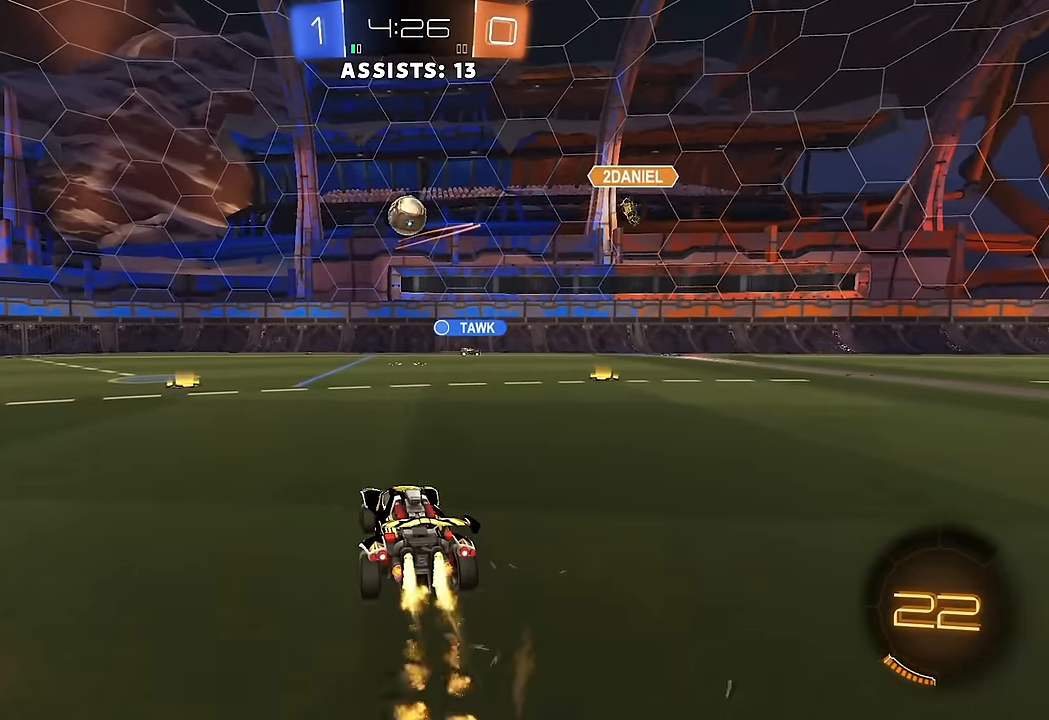
{"buttons": ["B", "R2"], "left_stick": "center", "right_stick": "center", "events": [[267, "left_stick", "right"], [367, "left_stick", "center"]]}
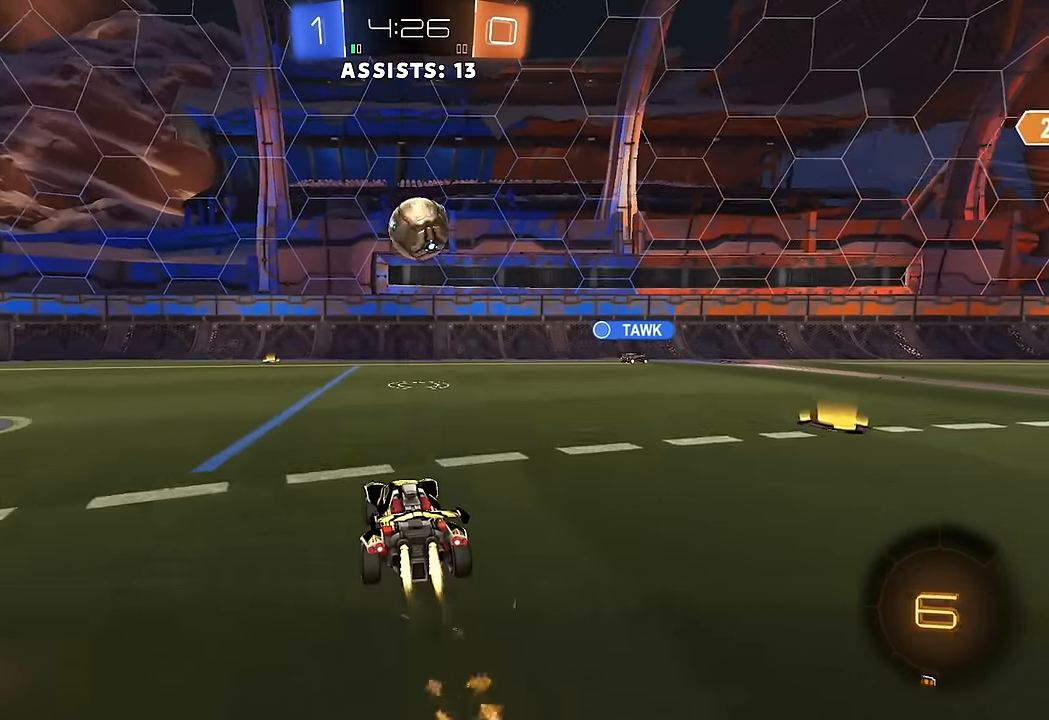
{"buttons": ["R2"], "left_stick": "right", "right_stick": "center", "events": [[50, "B", "up"], [150, "B", "down"], [300, "left_stick", "right"], [367, "B", "up"], [433, "L1", "down"], [500, "L1", "up"]]}
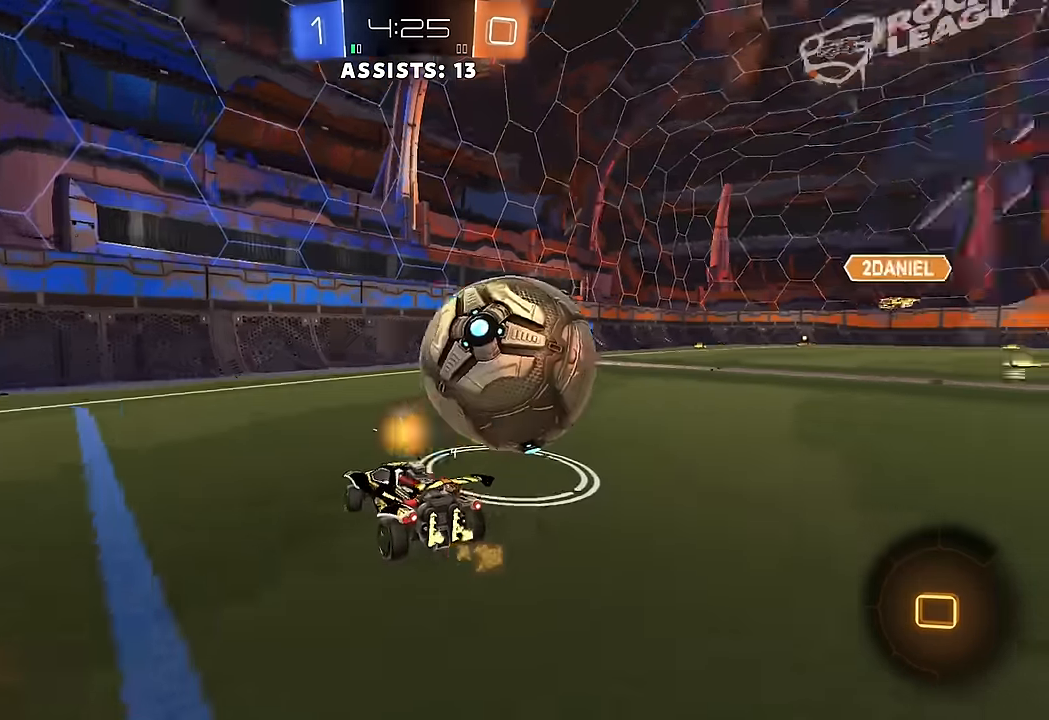
{"buttons": ["R2"], "left_stick": "right", "right_stick": "center", "events": [[167, "B", "down"], [250, "left_stick", "center"], [317, "B", "up"], [383, "left_stick", "right"]]}
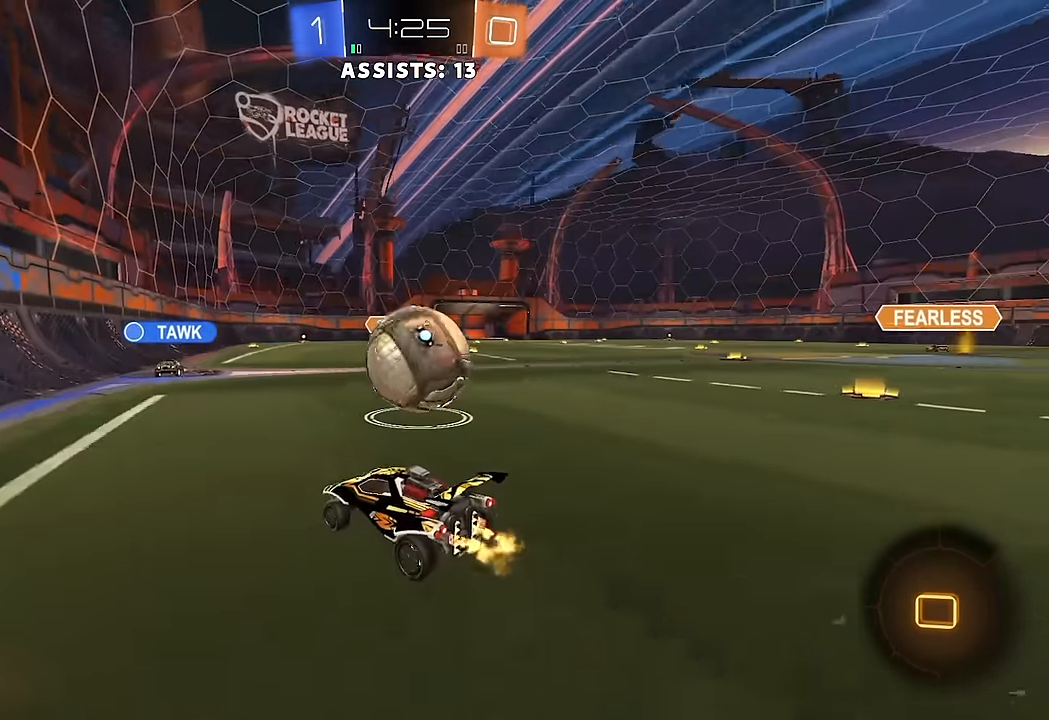
{"buttons": ["R2"], "left_stick": "right", "right_stick": "center", "events": [[50, "left_stick", "center"], [500, "left_stick", "right"]]}
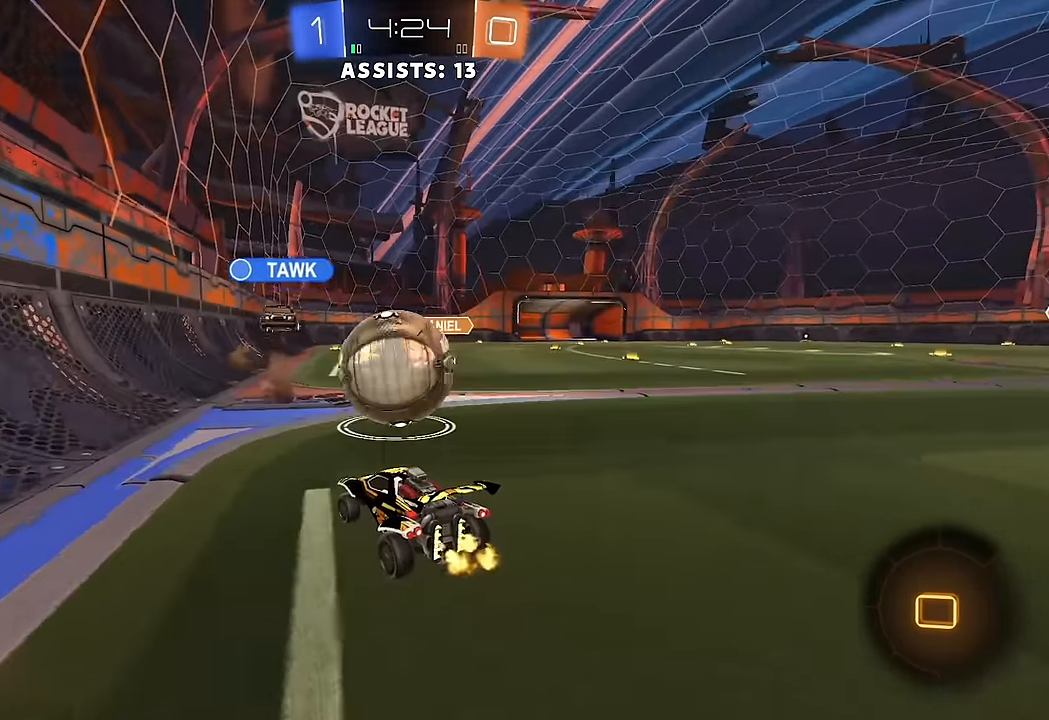
{"buttons": ["R2"], "left_stick": "center", "right_stick": "center", "events": [[83, "left_stick", "center"], [150, "left_stick", "left"], [267, "left_stick", "center"], [283, "R2", "up"], [333, "L2", "down"], [350, "left_stick", "right"], [467, "L2", "up"], [467, "R2", "down"], [483, "left_stick", "center"]]}
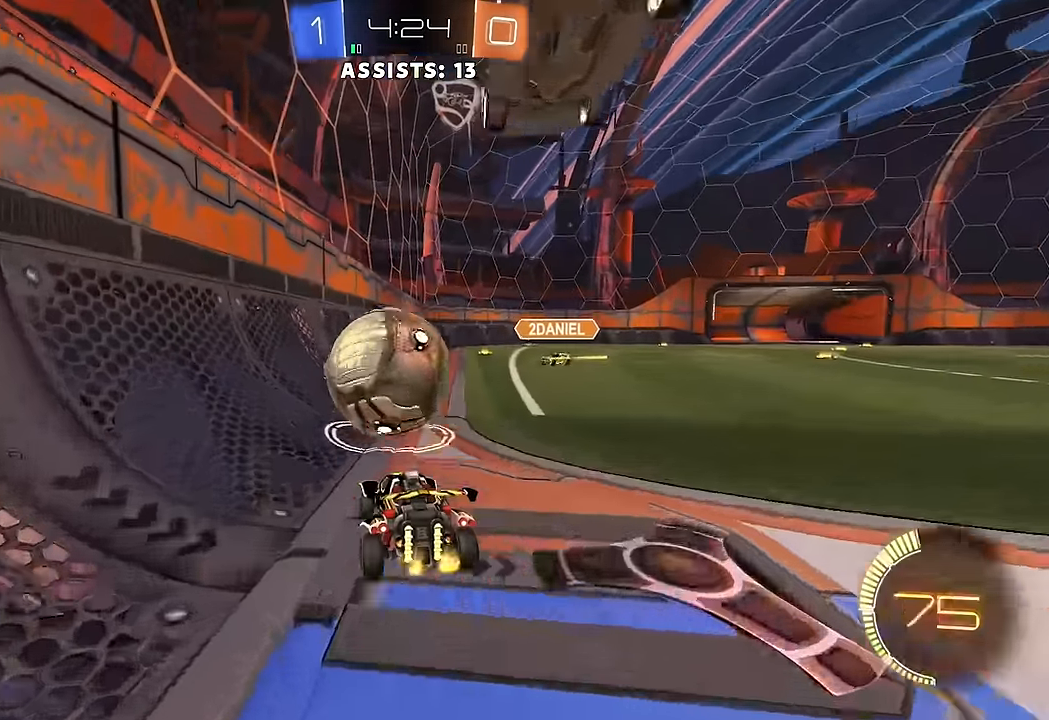
{"buttons": ["R2"], "left_stick": "center", "right_stick": "center", "events": [[17, "left_stick", "left"], [350, "B", "down"], [383, "A", "down"], [383, "left_stick", "center"], [483, "B", "up"], [500, "A", "up"]]}
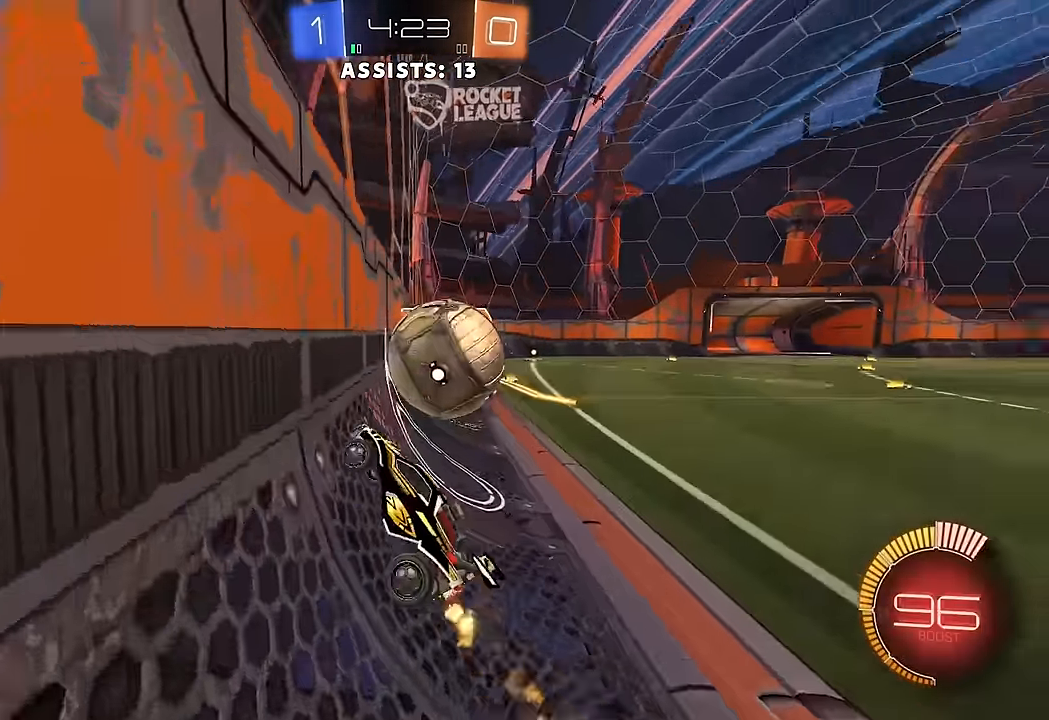
{"buttons": ["R2"], "left_stick": "left", "right_stick": "center", "events": [[67, "left_stick", "left"], [83, "A", "down"], [133, "A", "up"], [183, "R2", "up"], [383, "L1", "down"], [483, "L1", "up"], [483, "R2", "down"]]}
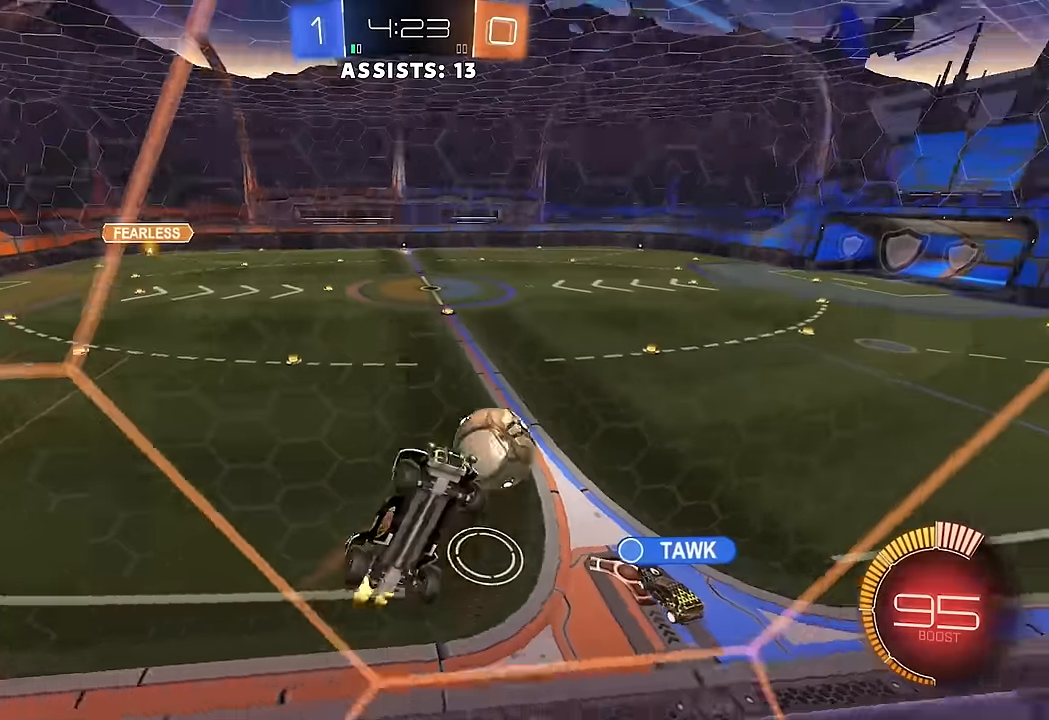
{"buttons": ["A", "B", "R2"], "left_stick": "down", "right_stick": "center", "events": [[83, "B", "down"], [417, "left_stick", "down"], [450, "A", "down"]]}
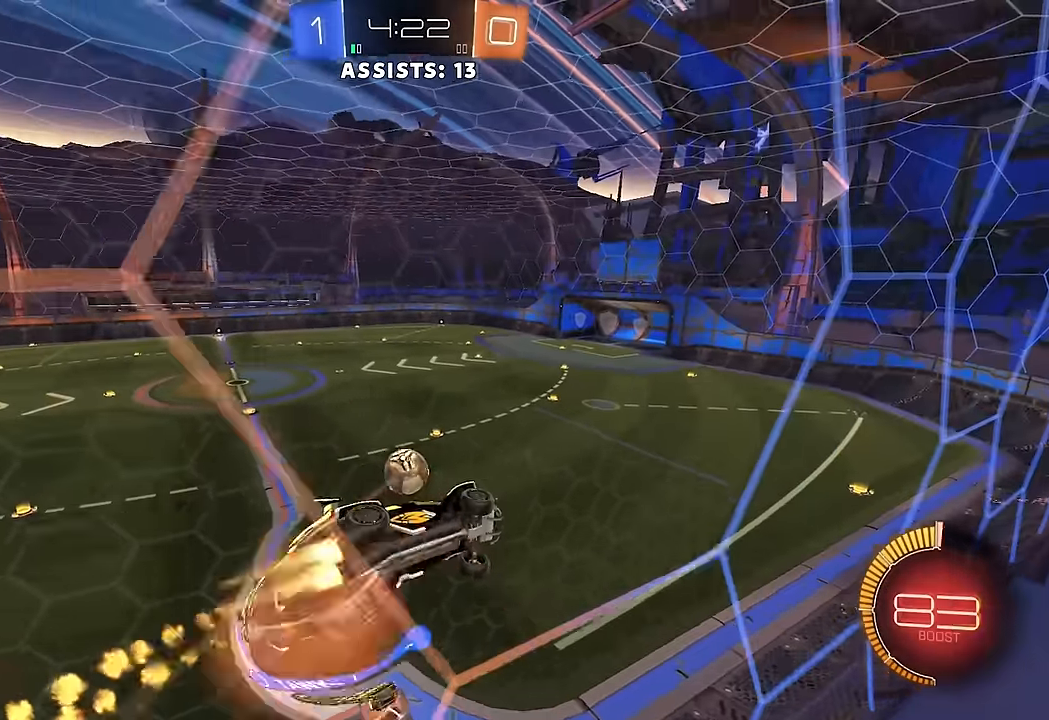
{"buttons": ["R2"], "left_stick": "left", "right_stick": "center", "events": [[17, "L1", "down"], [50, "A", "up"], [83, "left_stick", "up-left"], [117, "A", "down"], [133, "Y", "down"], [183, "left_stick", "down-left"], [217, "Y", "up"], [233, "A", "up"], [300, "Y", "down"], [383, "left_stick", "left"], [417, "L1", "up"], [417, "Y", "up"], [450, "B", "up"]]}
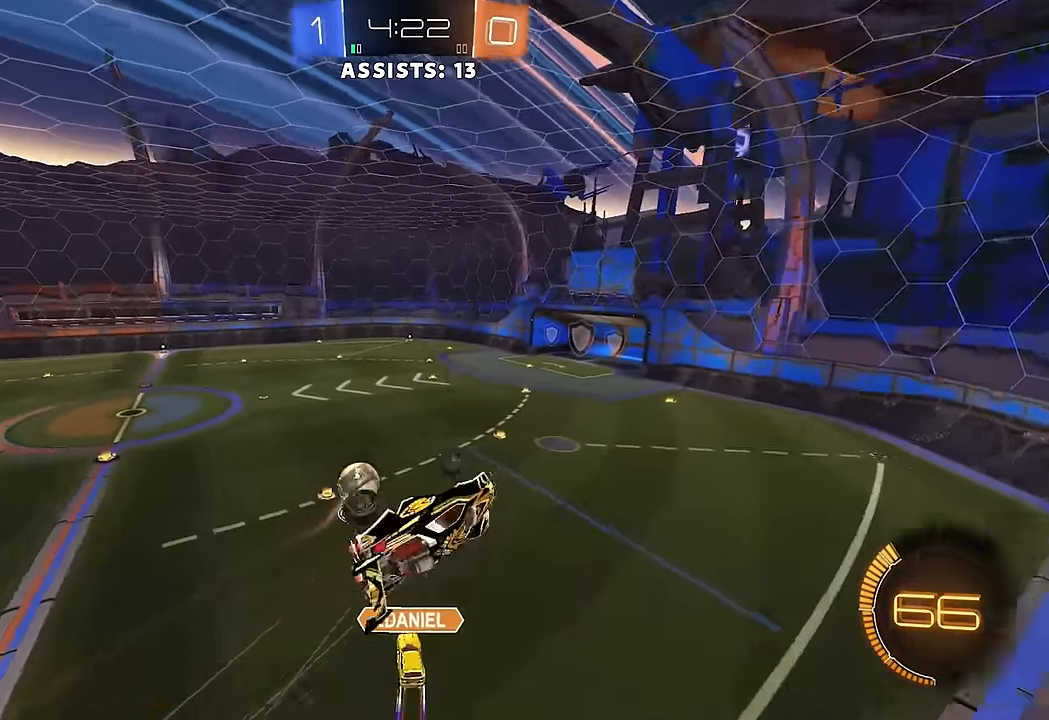
{"buttons": ["B", "L1", "R2"], "left_stick": "down", "right_stick": "center", "events": [[83, "R2", "up"], [150, "left_stick", "down-left"], [333, "R2", "down"], [400, "B", "down"], [400, "left_stick", "down"], [467, "L1", "down"]]}
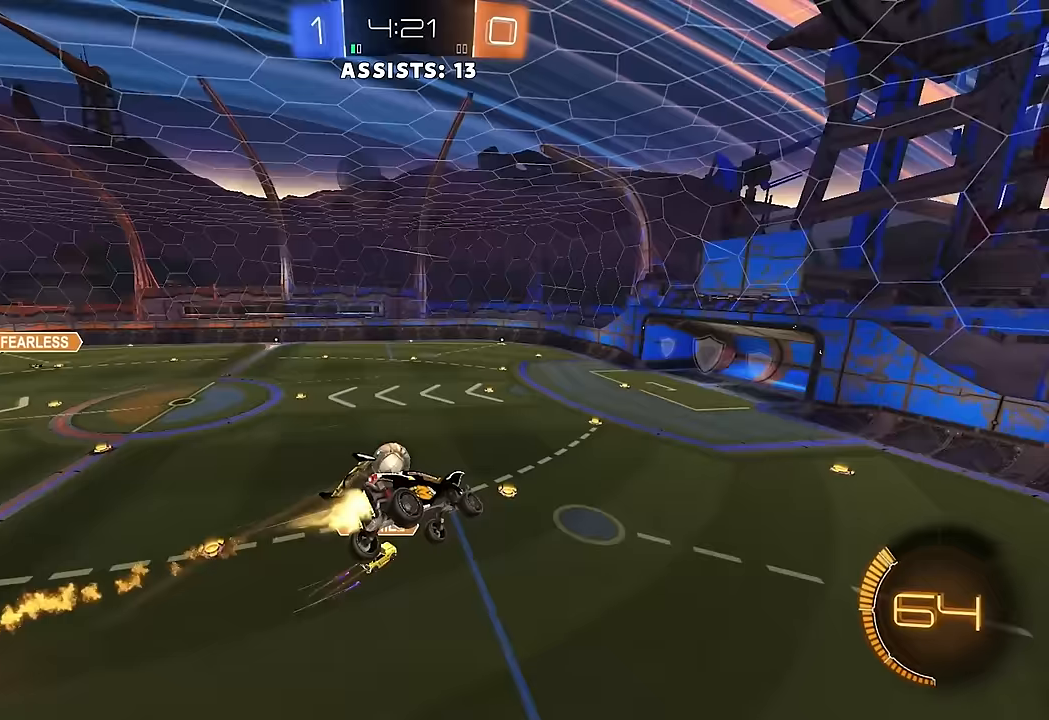
{"buttons": ["R2"], "left_stick": "center", "right_stick": "center", "events": [[33, "B", "up"], [67, "left_stick", "down-right"], [83, "B", "down"], [200, "B", "up"], [233, "L1", "up"], [250, "B", "down"], [367, "B", "up"], [367, "left_stick", "down"], [467, "left_stick", "center"]]}
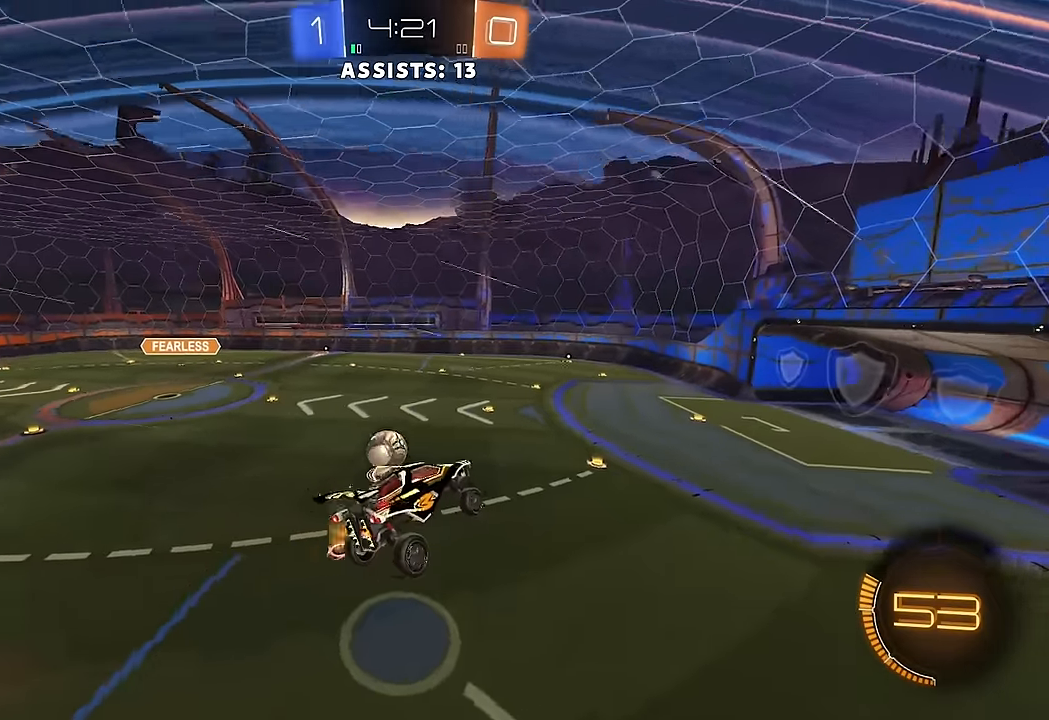
{"buttons": ["R2"], "left_stick": "center", "right_stick": "center", "events": [[83, "left_stick", "up"], [333, "left_stick", "center"]]}
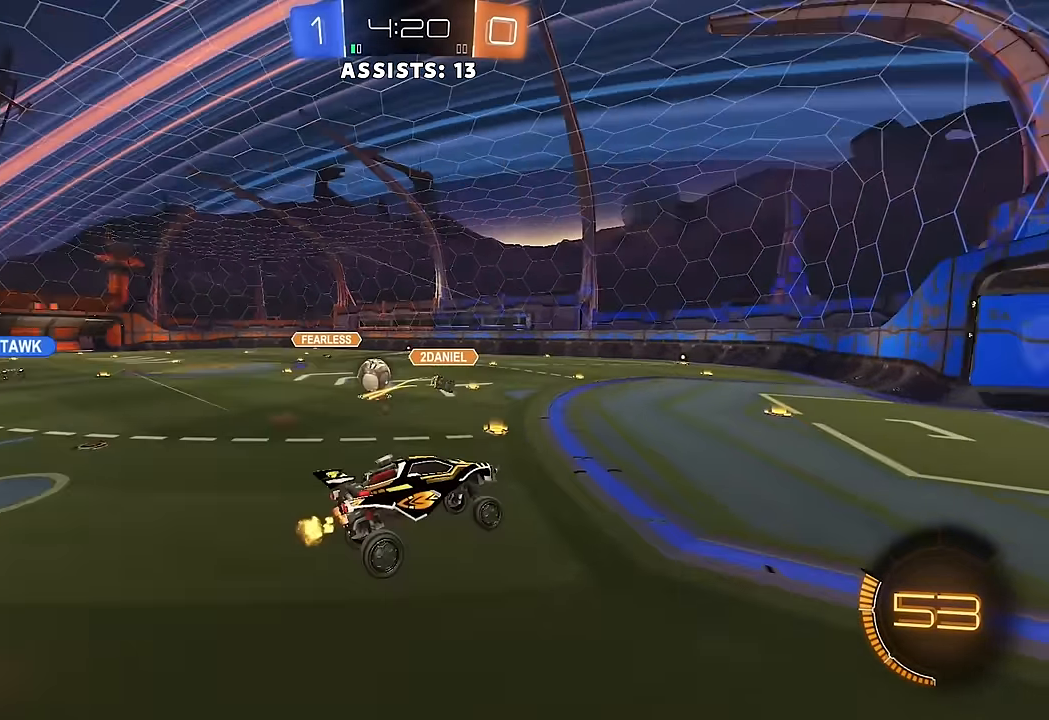
{"buttons": ["L2"], "left_stick": "left", "right_stick": "center", "events": [[33, "left_stick", "left"], [183, "left_stick", "center"], [433, "left_stick", "left"], [450, "L2", "down"], [450, "R2", "up"]]}
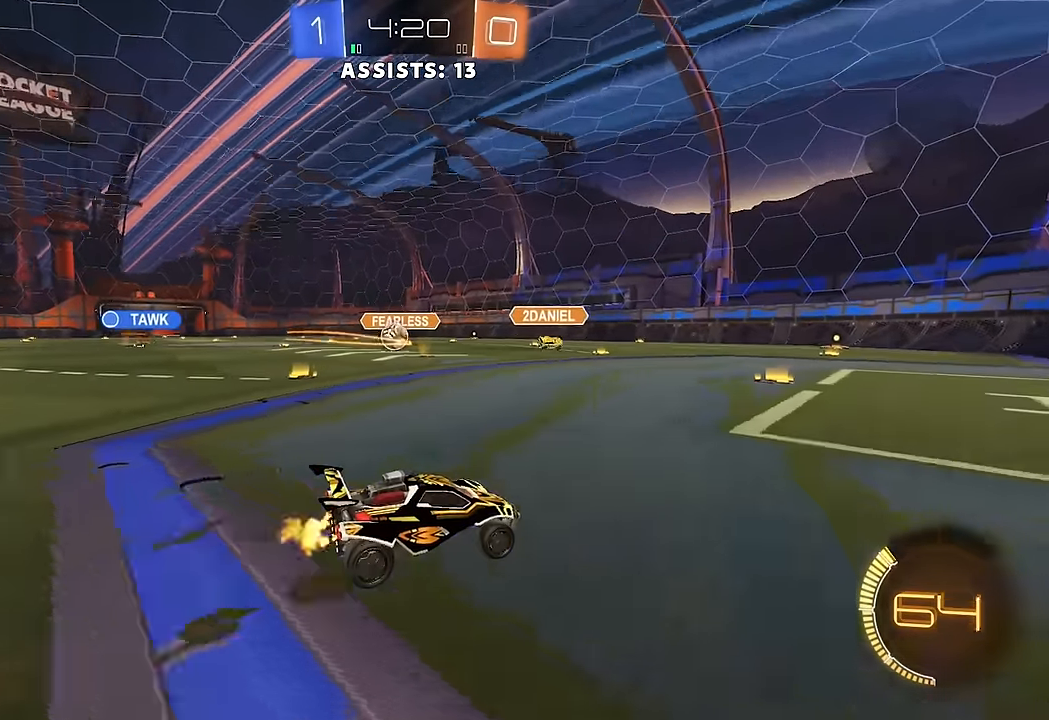
{"buttons": ["L2"], "left_stick": "down", "right_stick": "center", "events": [[67, "R2", "down"], [67, "left_stick", "down-right"], [83, "B", "down"], [83, "L2", "up"], [150, "left_stick", "center"], [333, "B", "up"], [417, "L2", "down"], [417, "R2", "up"], [450, "left_stick", "down"]]}
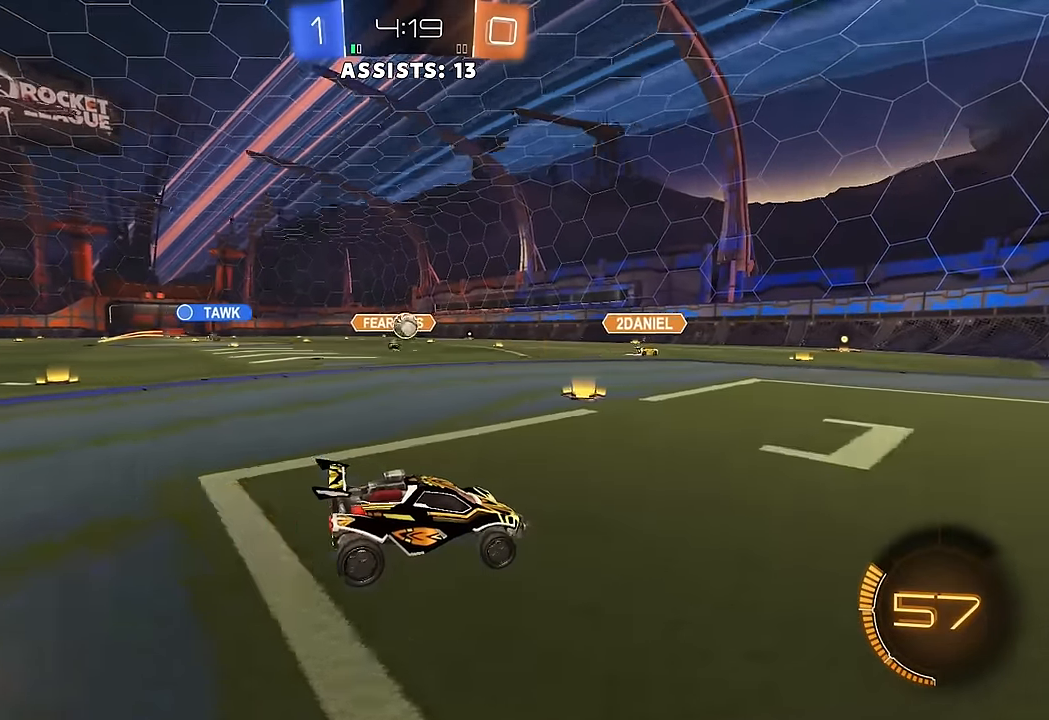
{"buttons": ["R2"], "left_stick": "down-left", "right_stick": "center", "events": [[67, "L2", "up"], [67, "R2", "down"], [100, "left_stick", "left"], [283, "R2", "up"], [317, "L2", "down"], [400, "R2", "down"], [417, "L2", "up"], [467, "left_stick", "down-left"]]}
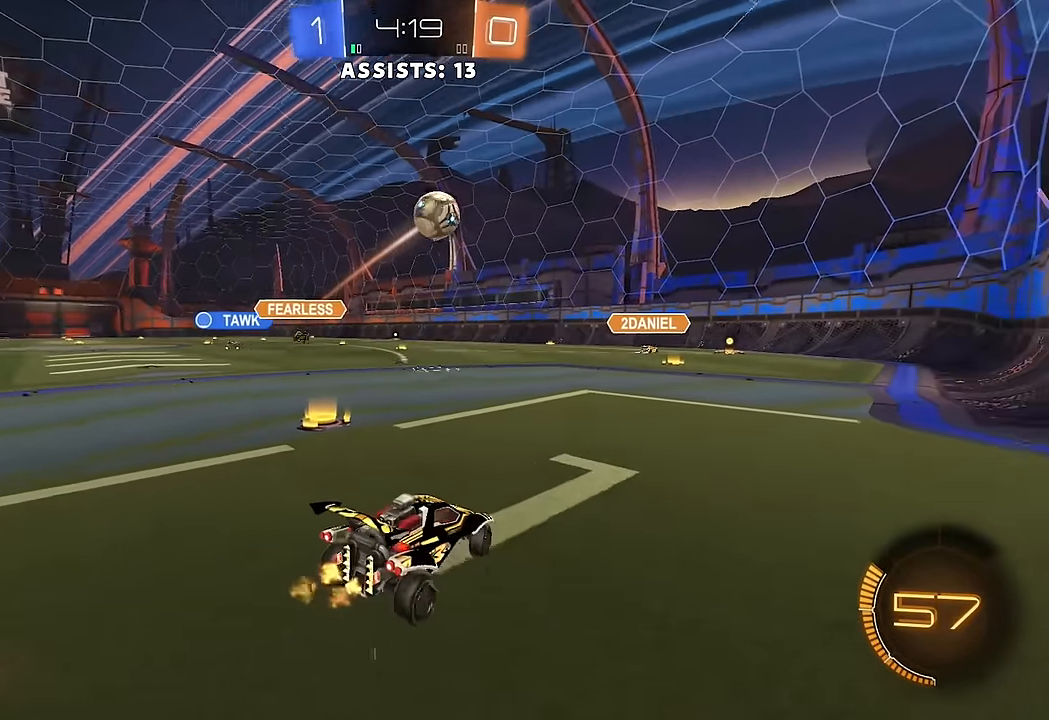
{"buttons": ["B", "L1"], "left_stick": "left", "right_stick": "center", "events": [[17, "L2", "down"], [33, "R2", "up"], [50, "A", "down"], [67, "left_stick", "down"], [200, "L2", "up"], [217, "A", "up"], [233, "left_stick", "center"], [267, "A", "down"], [300, "left_stick", "down"], [417, "B", "down"], [467, "A", "up"], [500, "L1", "down"], [500, "left_stick", "left"]]}
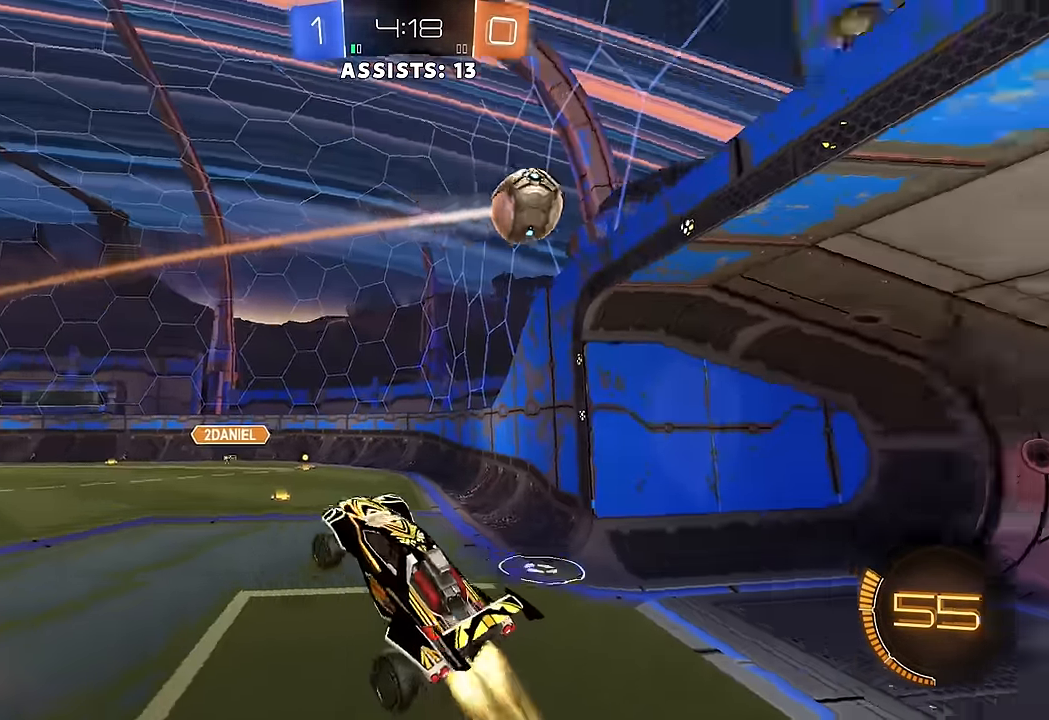
{"buttons": [], "left_stick": "up-left", "right_stick": "center", "events": [[117, "left_stick", "center"], [133, "L1", "up"], [167, "left_stick", "right"], [250, "left_stick", "up"], [433, "B", "up"], [433, "left_stick", "up-left"]]}
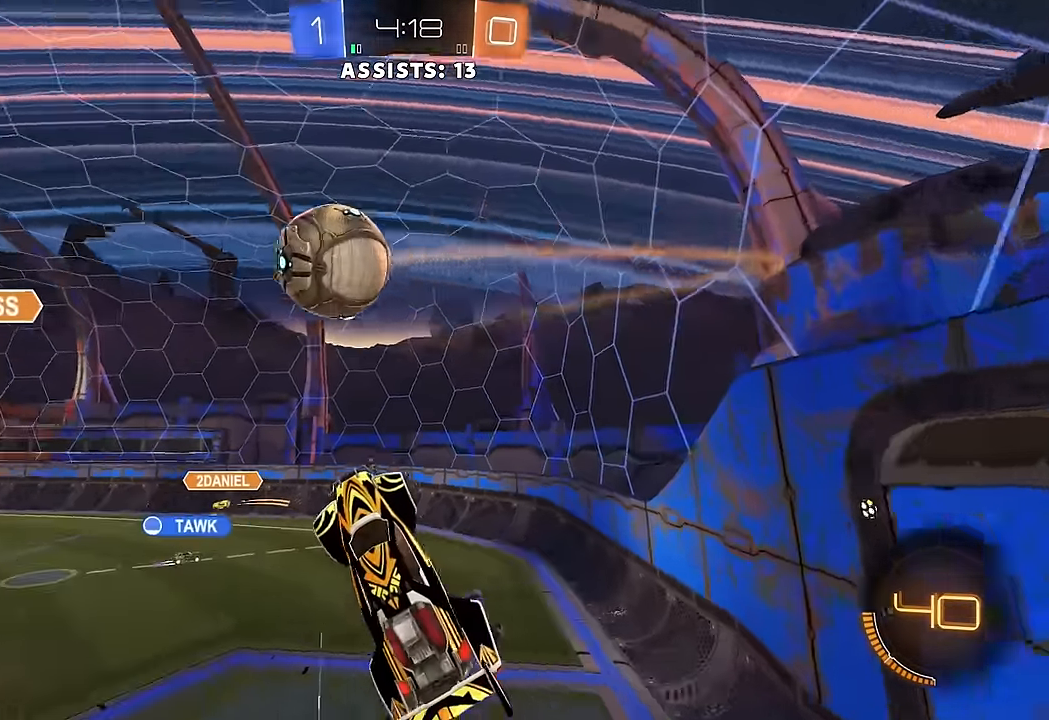
{"buttons": ["L1"], "left_stick": "down-left", "right_stick": "center", "events": [[50, "B", "down"], [117, "B", "up"], [183, "B", "down"], [183, "L1", "down"], [283, "left_stick", "left"], [383, "left_stick", "down-left"], [450, "B", "up"]]}
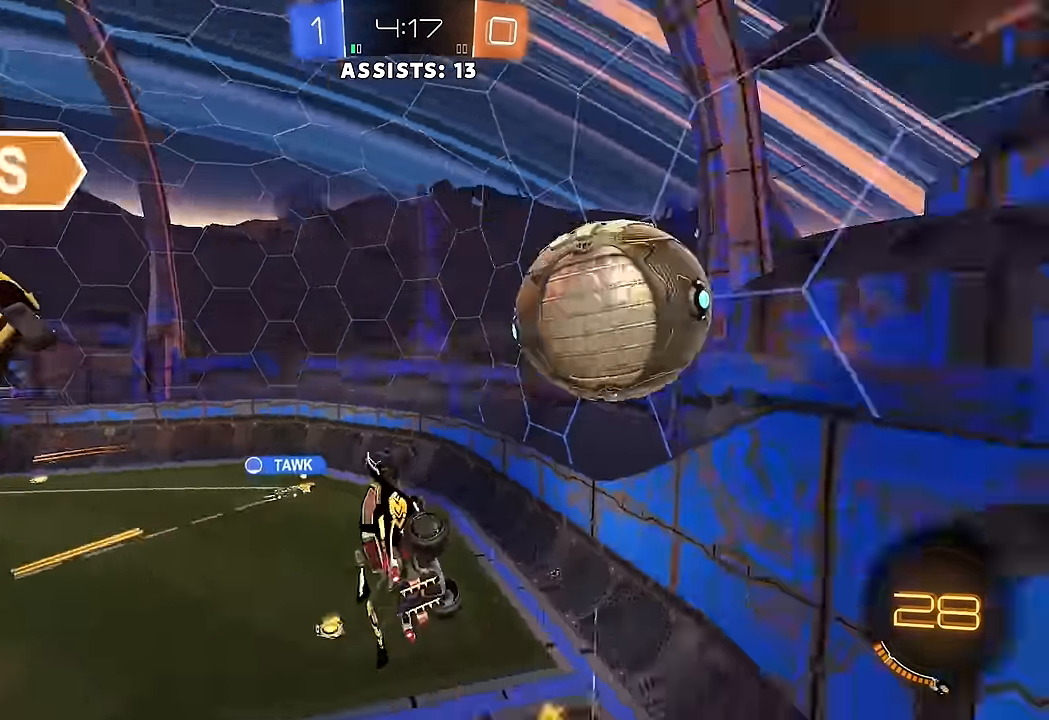
{"buttons": [], "left_stick": "down", "right_stick": "center", "events": [[17, "left_stick", "left"], [150, "left_stick", "down-left"], [200, "L1", "up"], [250, "left_stick", "down"]]}
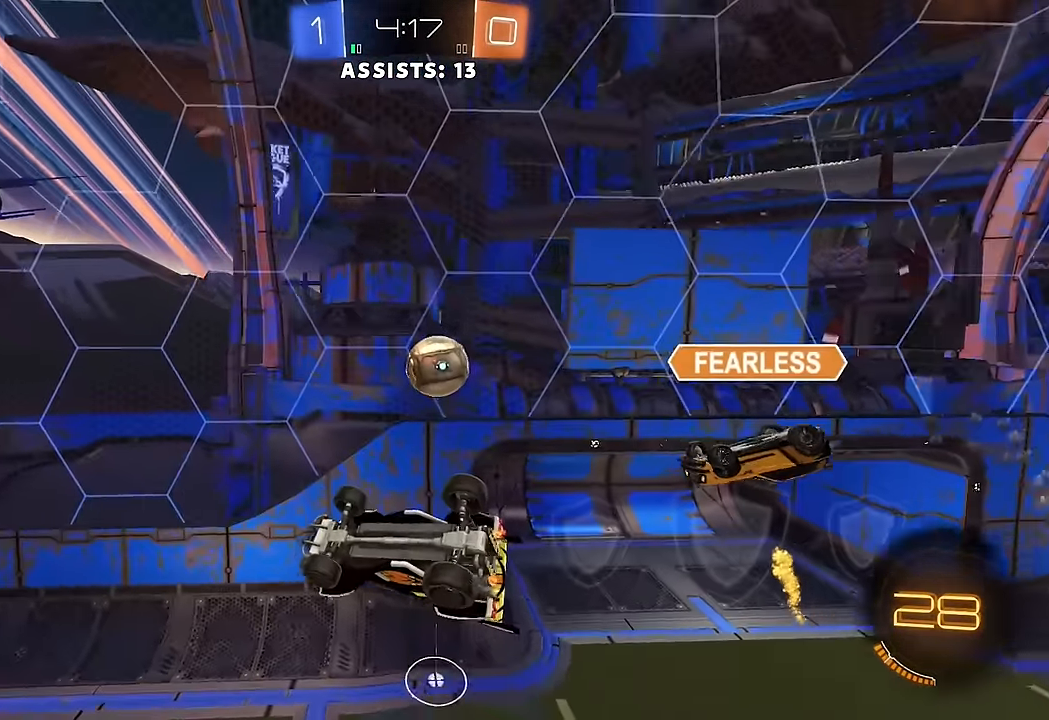
{"buttons": ["R2"], "left_stick": "left", "right_stick": "center", "events": [[83, "R2", "down"], [133, "B", "down"], [167, "left_stick", "left"], [217, "L1", "down"], [333, "L1", "up"], [433, "B", "up"]]}
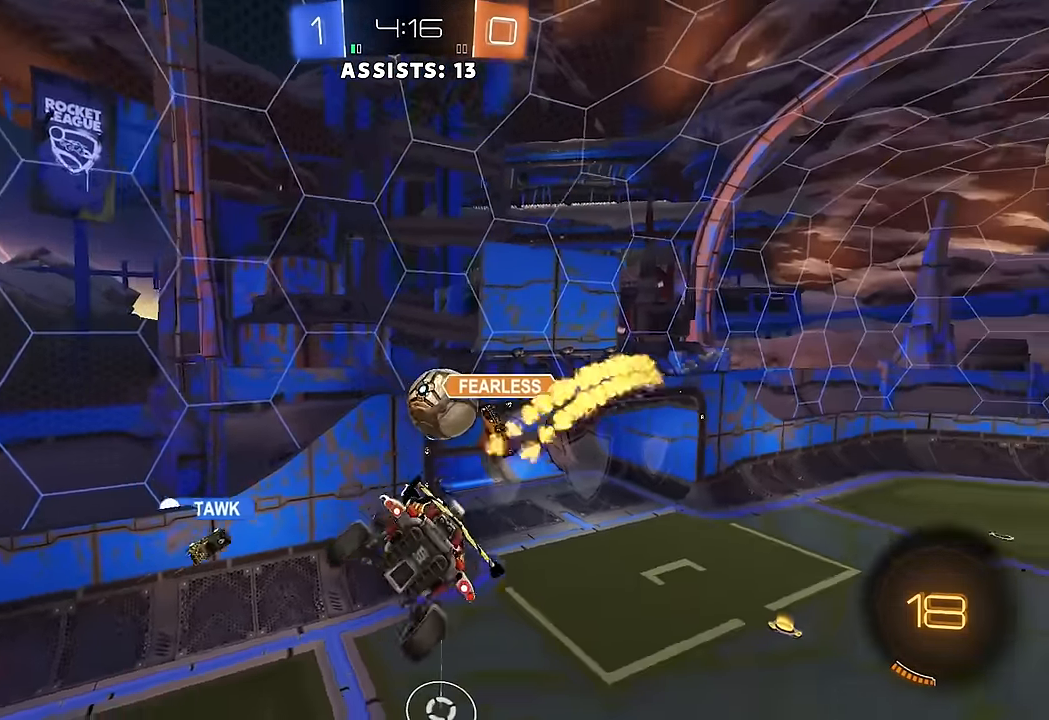
{"buttons": ["R2"], "left_stick": "left", "right_stick": "center", "events": [[17, "left_stick", "center"], [300, "left_stick", "left"]]}
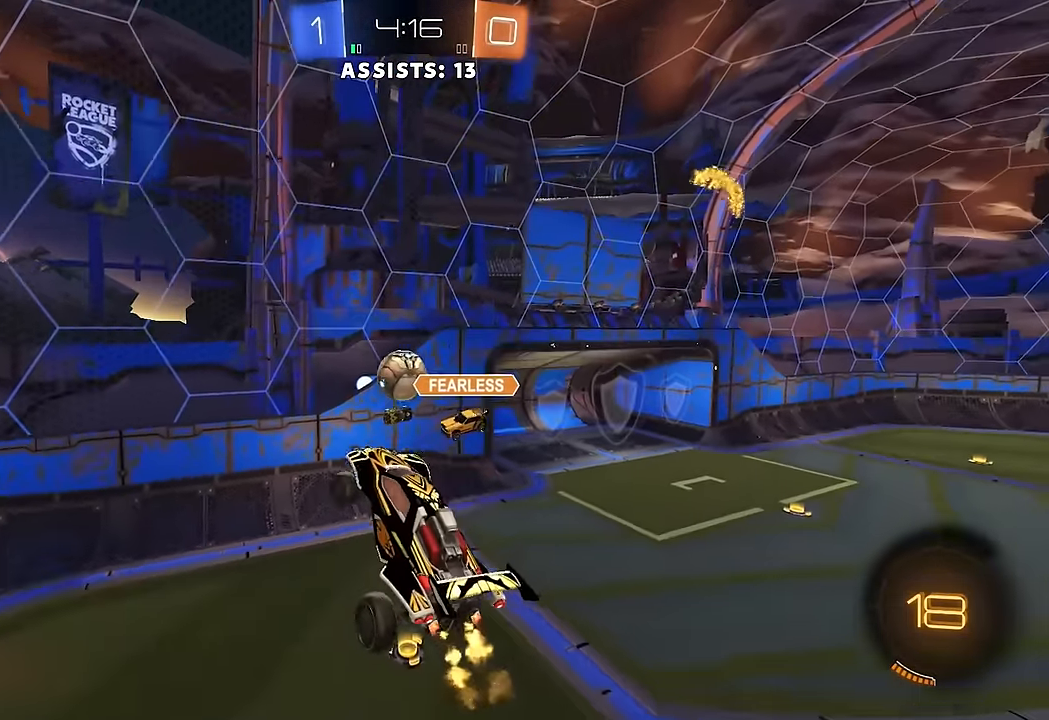
{"buttons": ["R2"], "left_stick": "center", "right_stick": "center", "events": [[117, "L1", "down"], [200, "left_stick", "center"], [217, "L1", "up"]]}
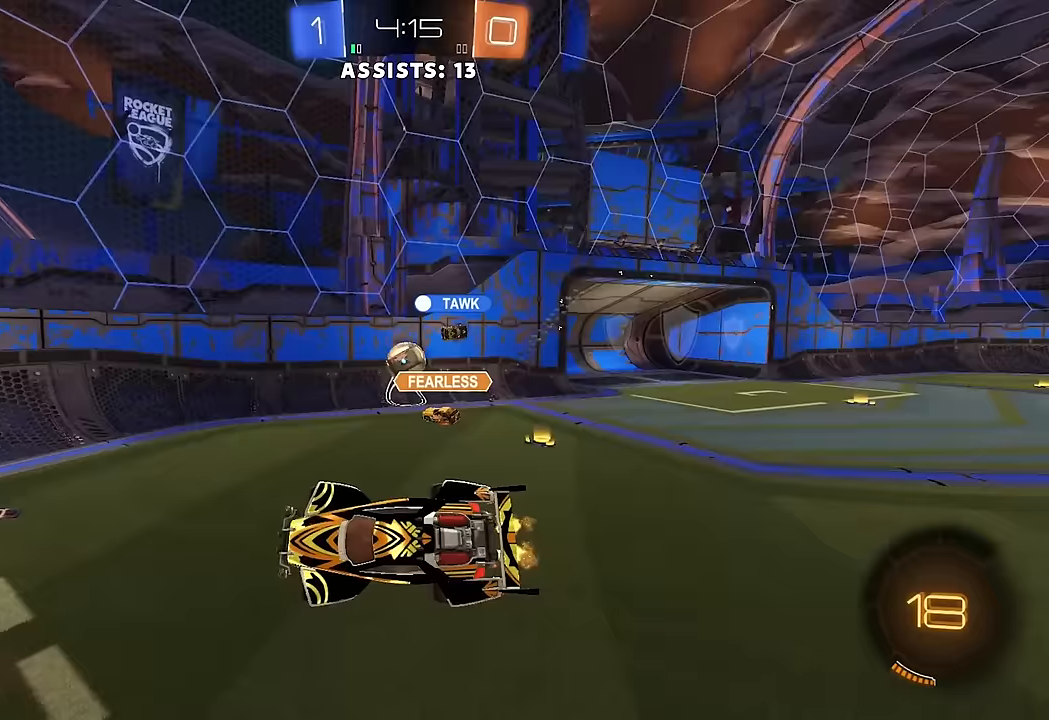
{"buttons": ["R2"], "left_stick": "right", "right_stick": "center", "events": [[83, "left_stick", "right"], [400, "L1", "down"], [467, "L1", "up"]]}
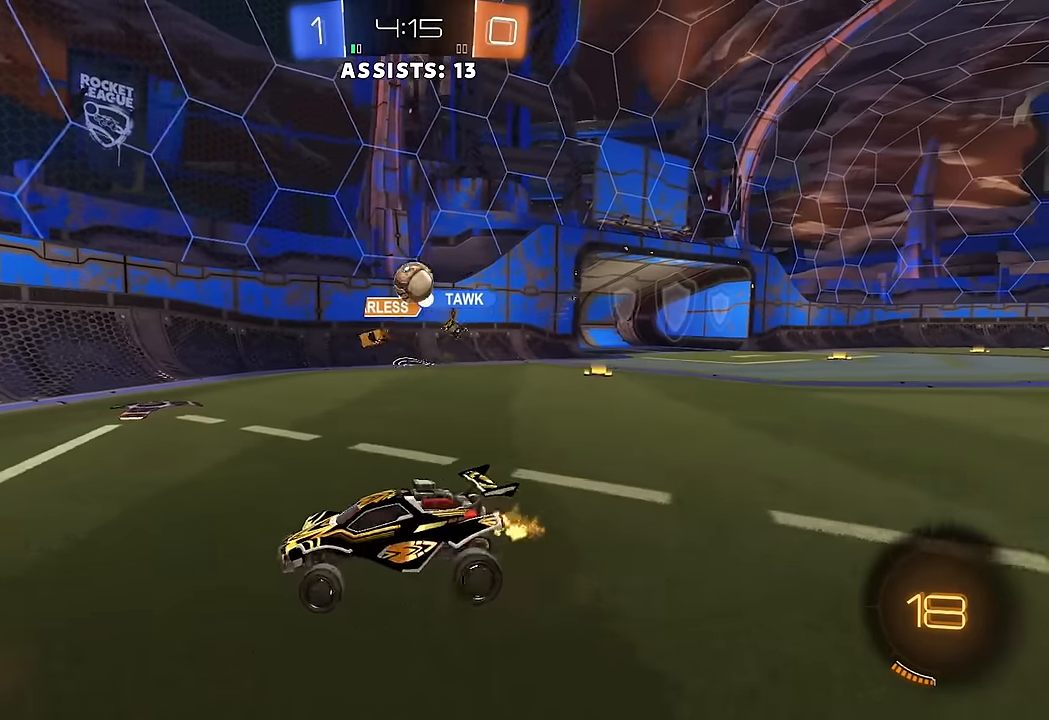
{"buttons": ["R2"], "left_stick": "left", "right_stick": "center", "events": [[267, "left_stick", "center"], [467, "left_stick", "left"]]}
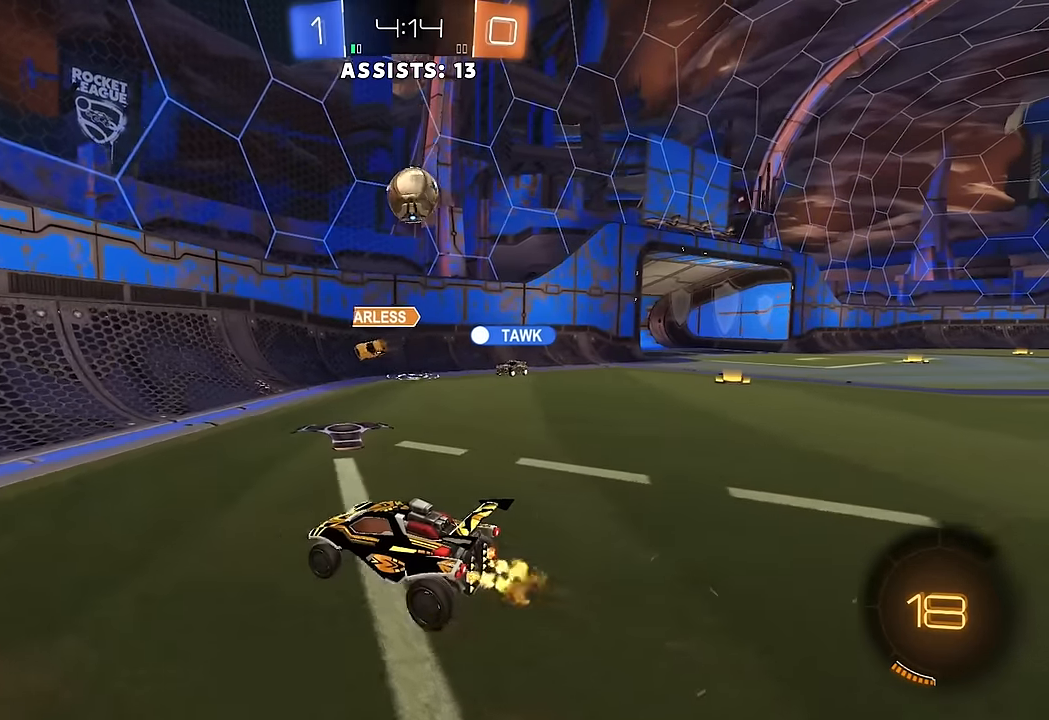
{"buttons": ["R2"], "left_stick": "center", "right_stick": "center", "events": [[17, "B", "down"], [67, "left_stick", "center"], [133, "left_stick", "right"], [233, "B", "up"], [233, "left_stick", "center"], [317, "left_stick", "right"], [467, "left_stick", "center"]]}
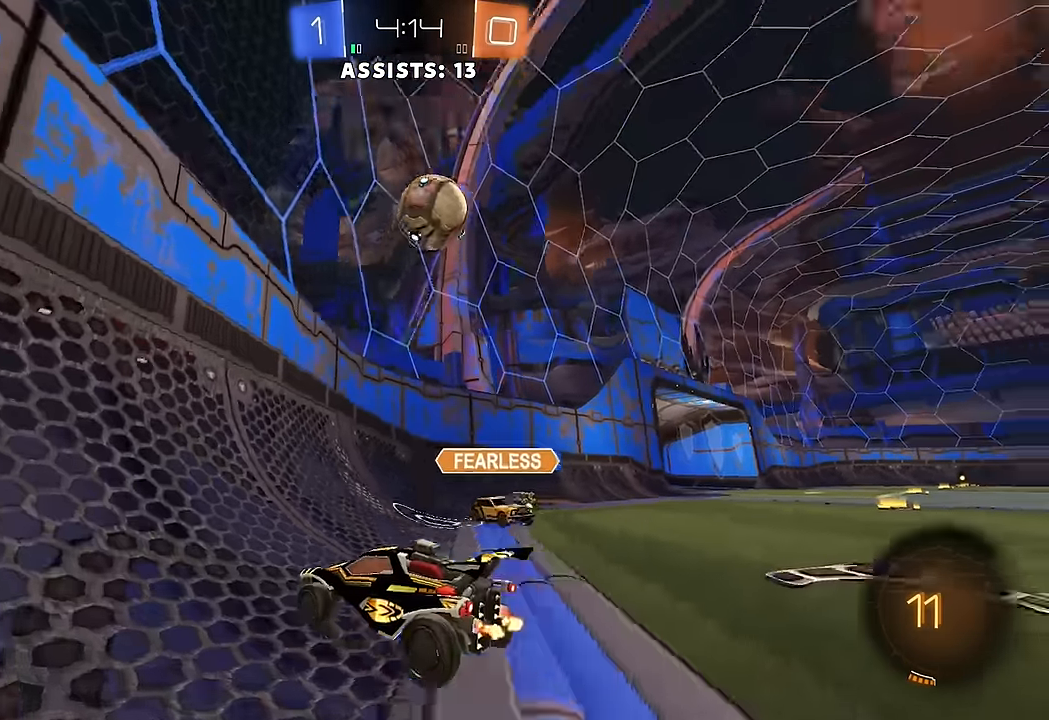
{"buttons": ["R2"], "left_stick": "right", "right_stick": "center", "events": [[150, "B", "down"], [300, "left_stick", "left"], [433, "A", "down"], [467, "left_stick", "right"], [483, "B", "up"], [500, "A", "up"]]}